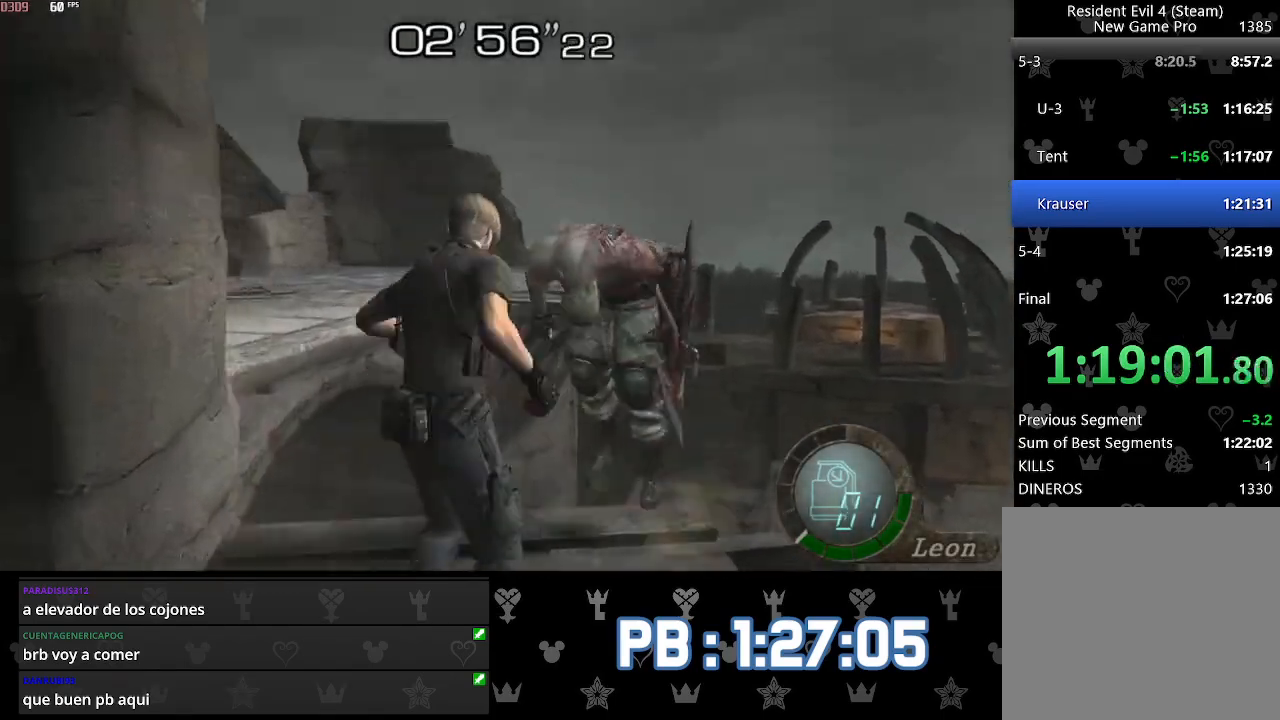
Gameplay with a controller (PlayStation layout); each line is a JSON object with the inputs held at the frame after it. "events" lists button and stick changes between this image and that frame as [ms after this image, input, new state], when the widget could be followed in between. Not read: TOUCHPAD.
{"buttons": ["L1", "R2"], "left_stick": "center", "right_stick": "up", "events": [[83, "DPAD_UP", "down"], [117, "right_stick", "up-right"], [133, "left_stick", "center"], [233, "R2", "down"], [367, "DPAD_UP", "up"], [400, "right_stick", "up"]]}
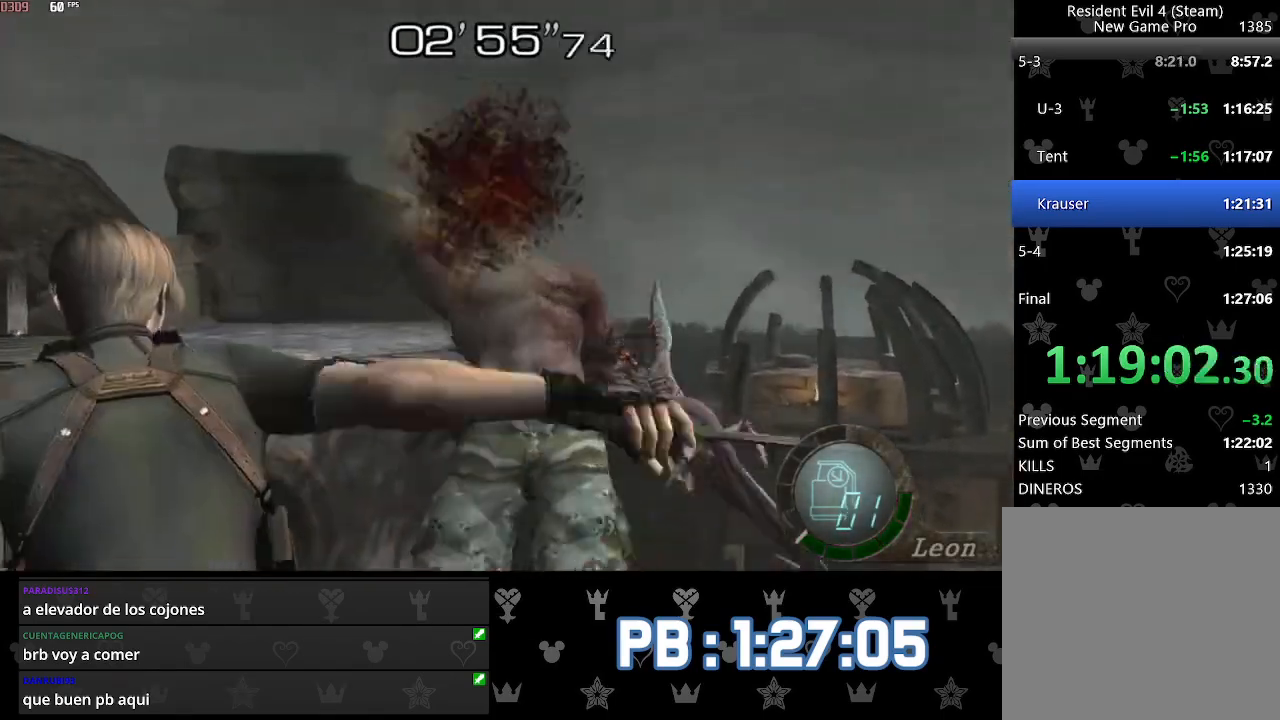
{"buttons": ["L1", "R2"], "left_stick": "center", "right_stick": "down", "events": [[483, "right_stick", "down"]]}
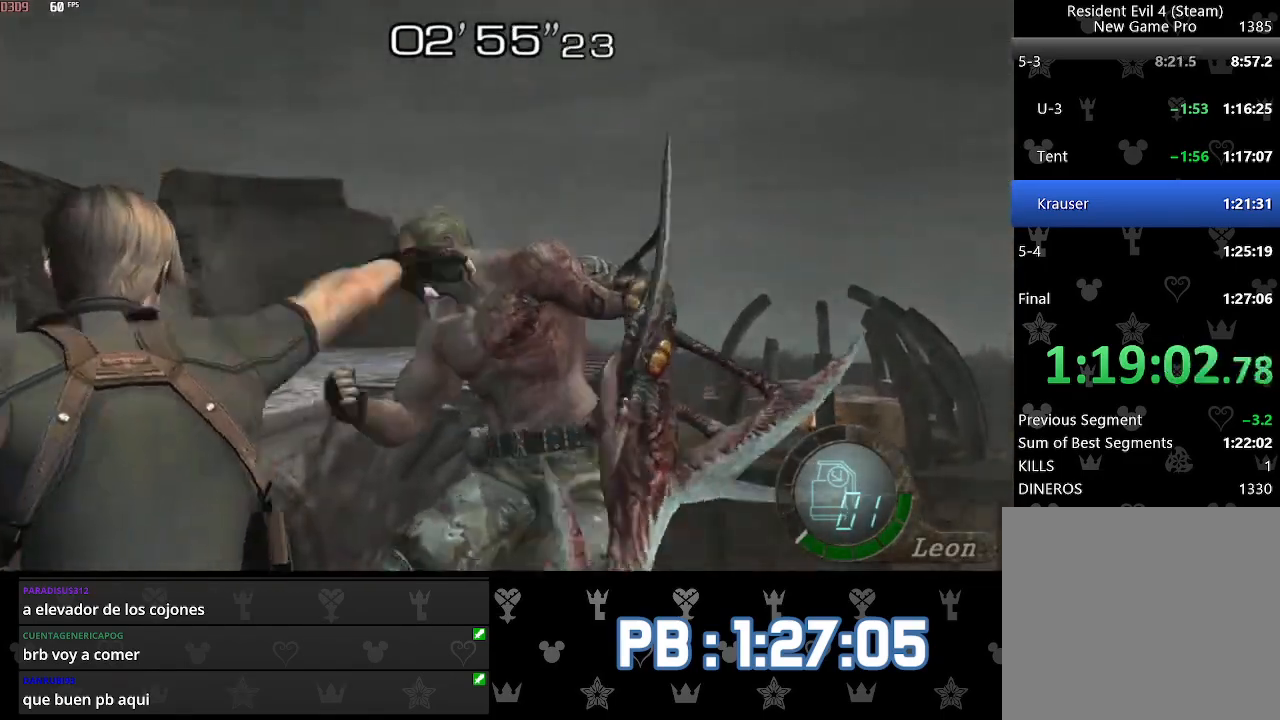
{"buttons": ["L1", "R2"], "left_stick": "center", "right_stick": "center", "events": [[183, "right_stick", "center"]]}
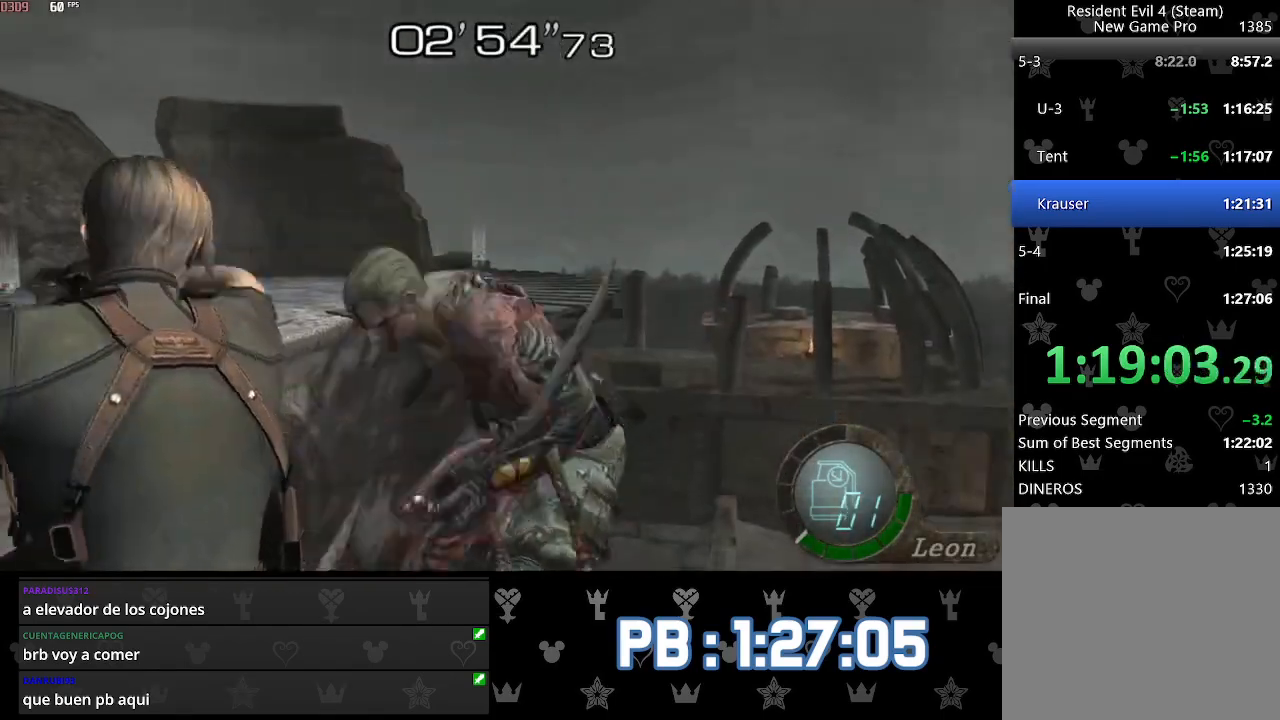
{"buttons": ["L1", "R2"], "left_stick": "center", "right_stick": "center", "events": []}
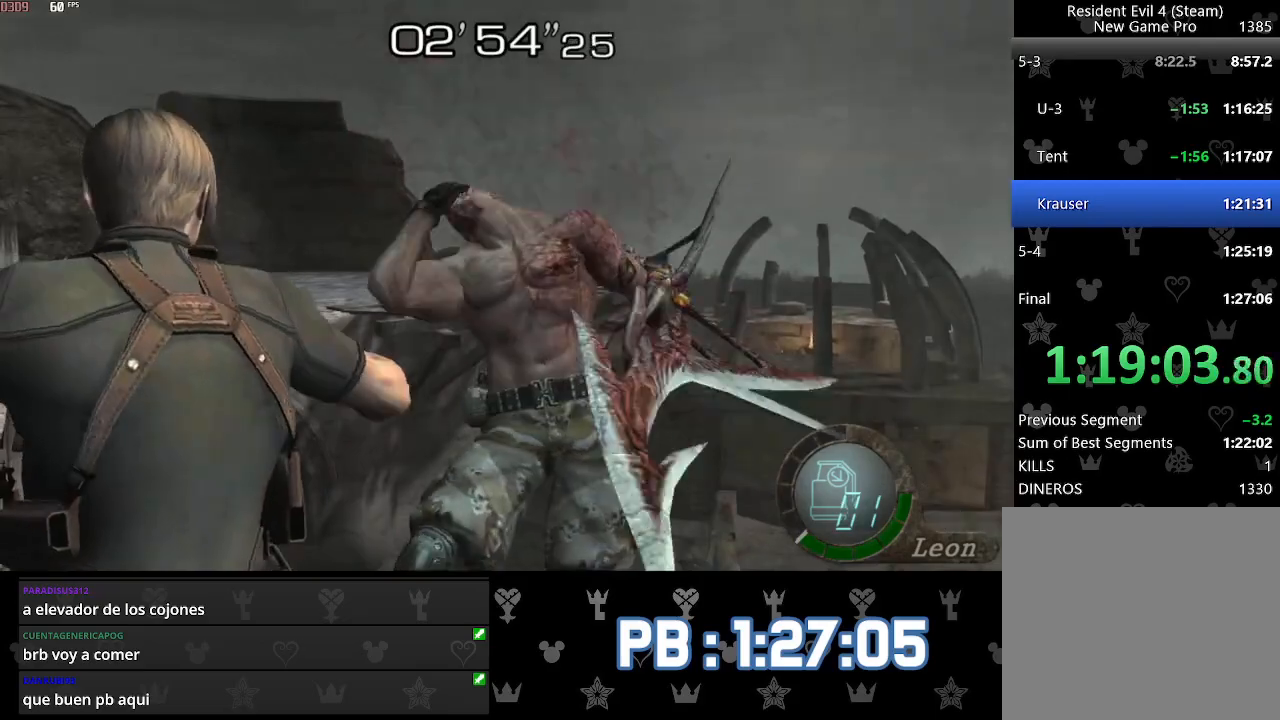
{"buttons": ["L1", "R2"], "left_stick": "center", "right_stick": "center", "events": []}
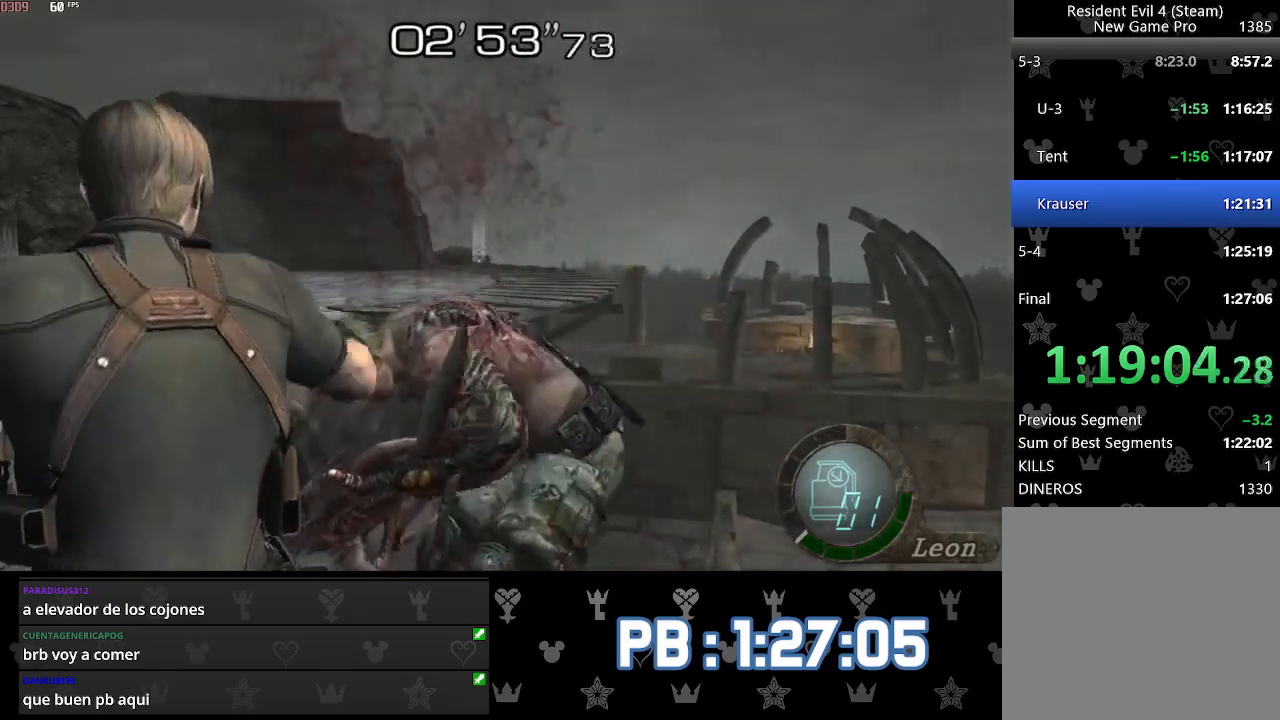
{"buttons": ["L1", "R2"], "left_stick": "center", "right_stick": "center", "events": []}
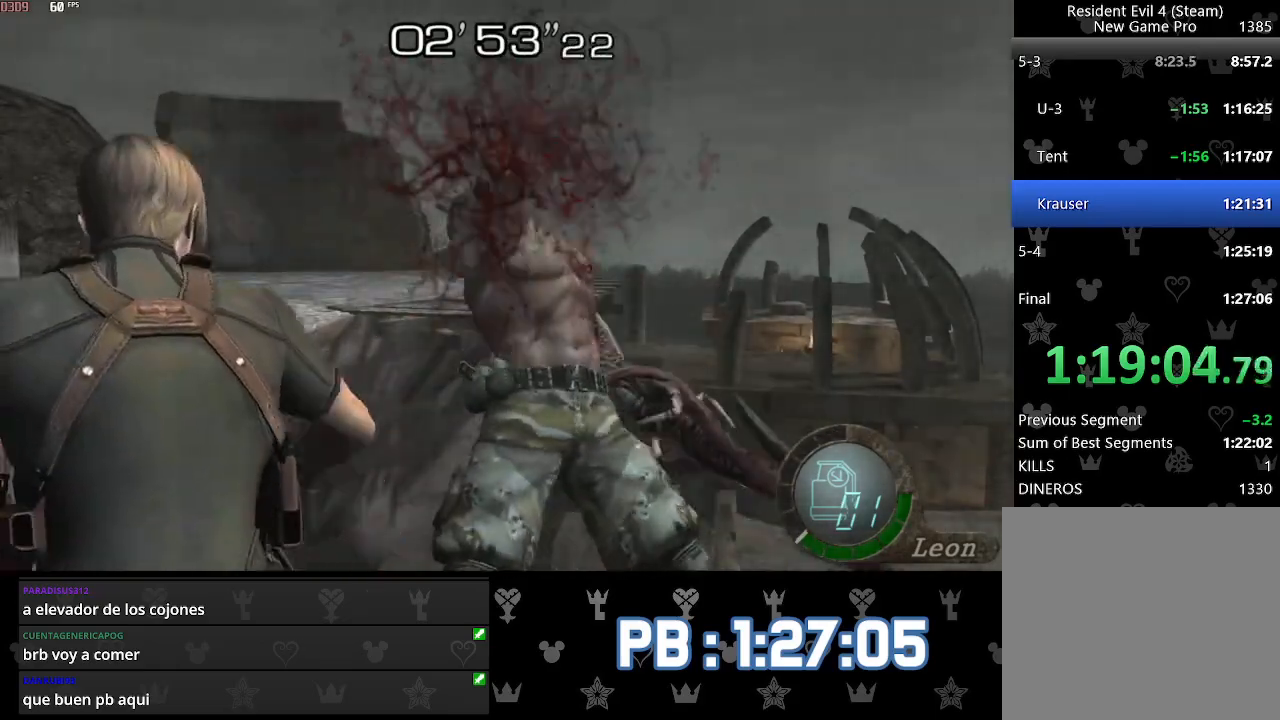
{"buttons": ["L1", "R2"], "left_stick": "center", "right_stick": "center", "events": []}
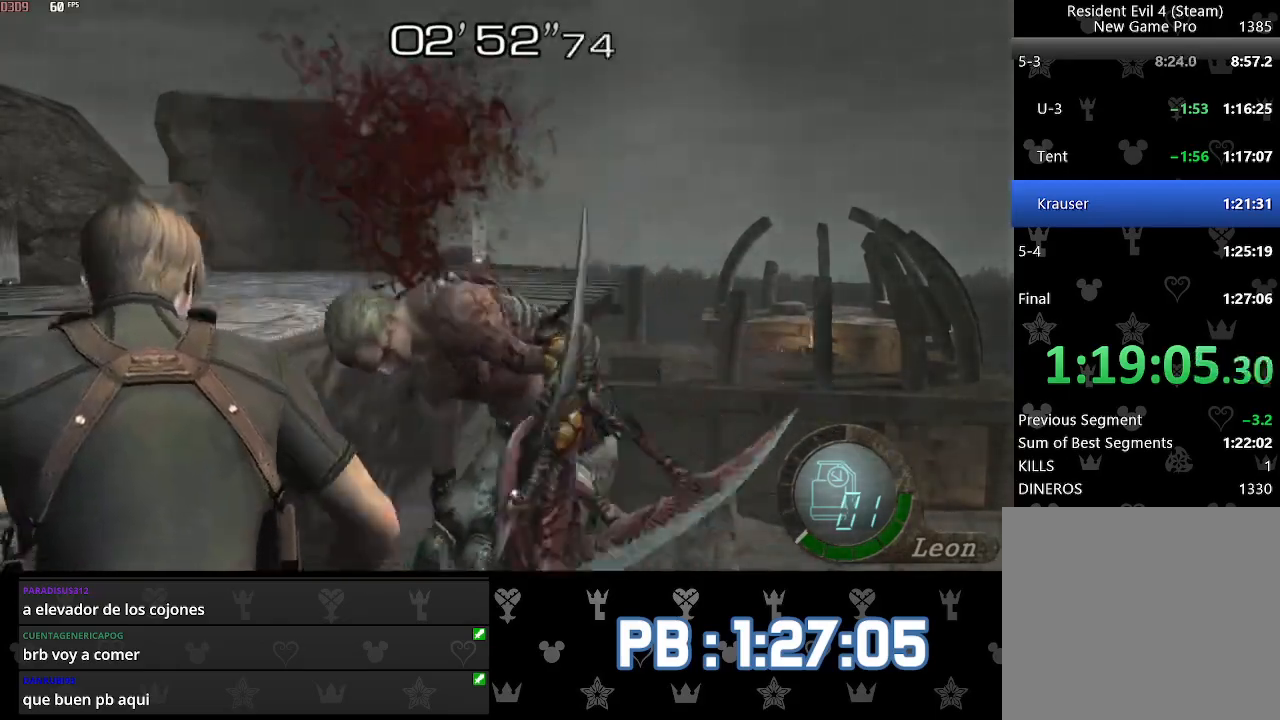
{"buttons": ["L1", "R2"], "left_stick": "center", "right_stick": "center", "events": []}
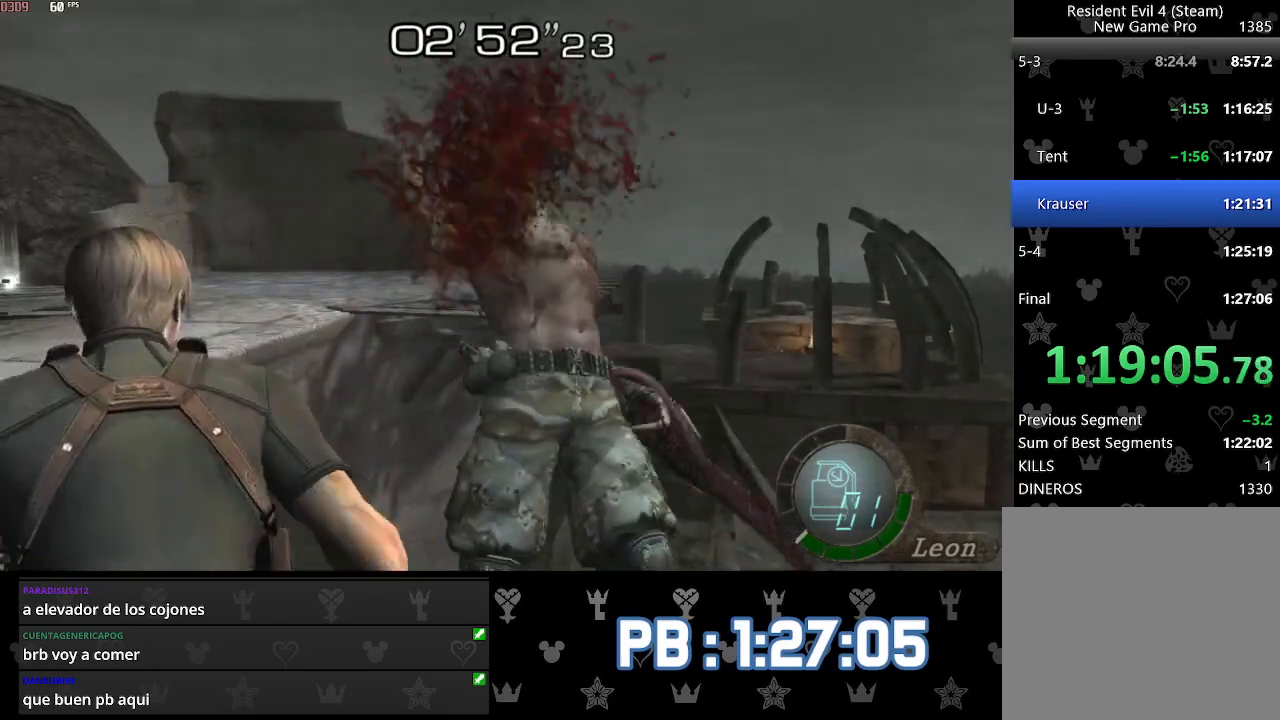
{"buttons": ["L1", "R2"], "left_stick": "center", "right_stick": "center", "events": []}
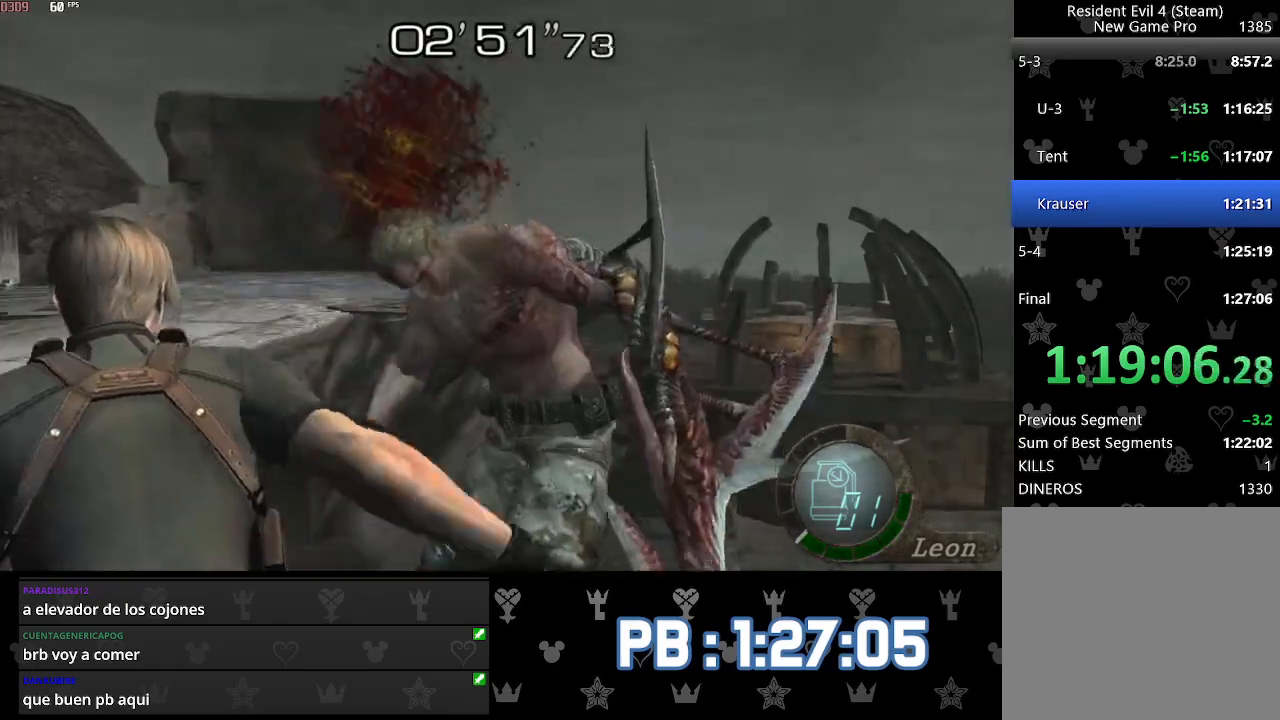
{"buttons": ["L1", "R2"], "left_stick": "center", "right_stick": "center", "events": []}
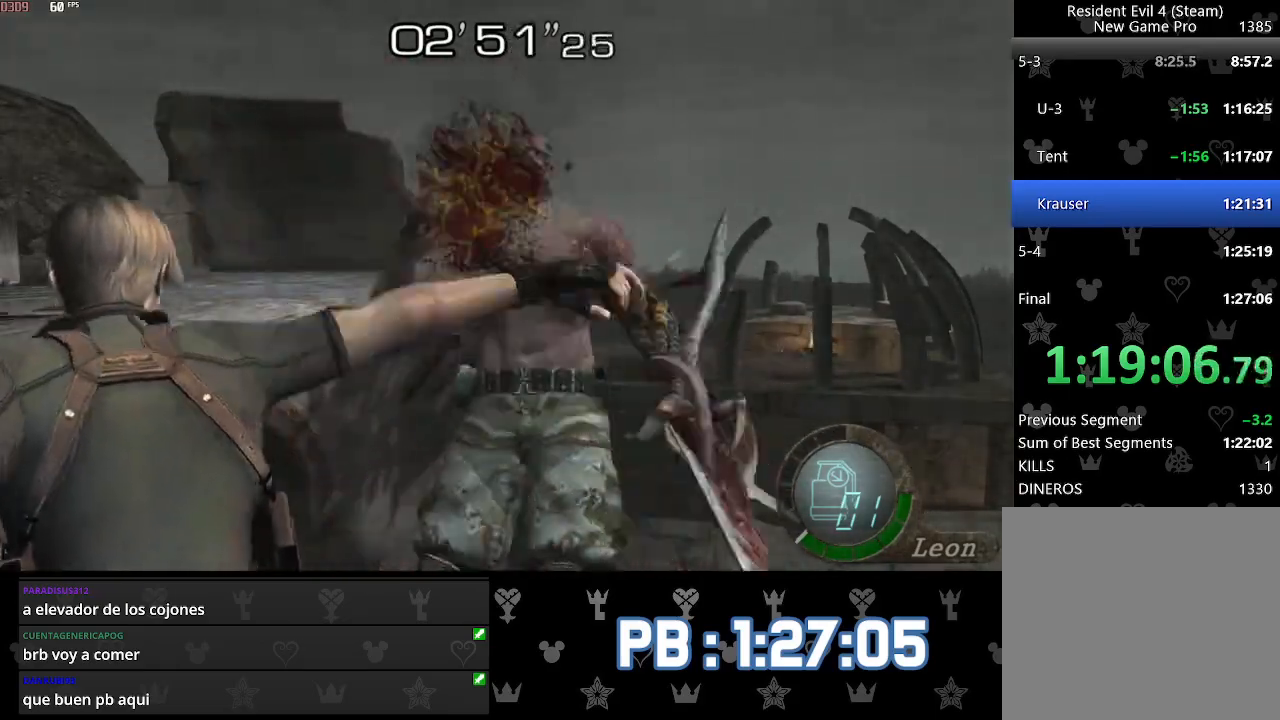
{"buttons": ["L1", "R2"], "left_stick": "center", "right_stick": "center", "events": []}
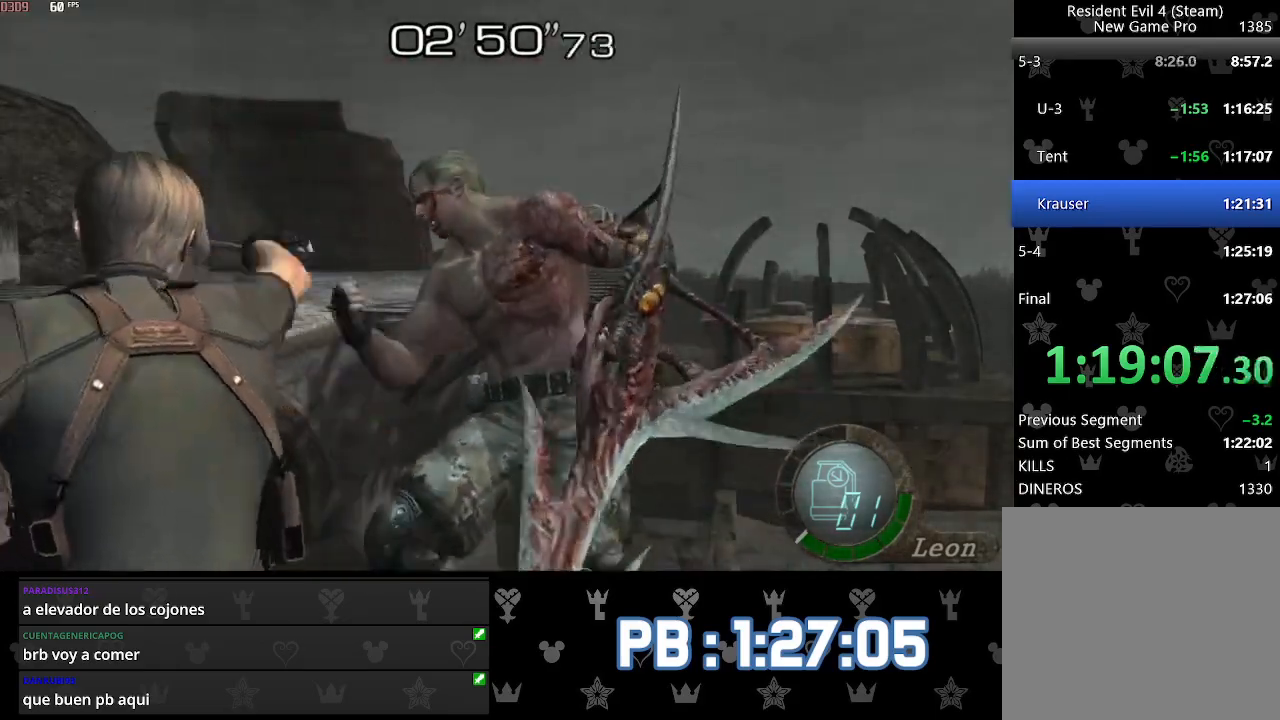
{"buttons": ["L1", "R2"], "left_stick": "center", "right_stick": "center", "events": []}
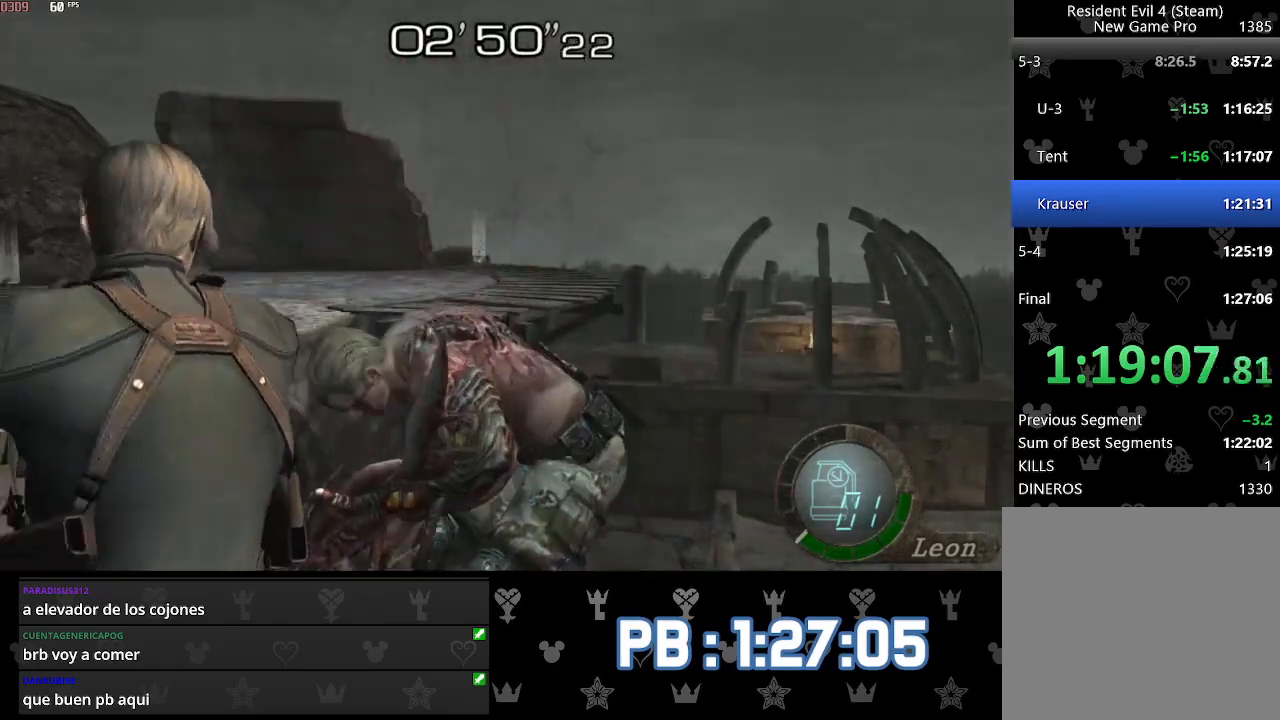
{"buttons": ["CROSS", "SQUARE"], "left_stick": "up", "right_stick": "center"}
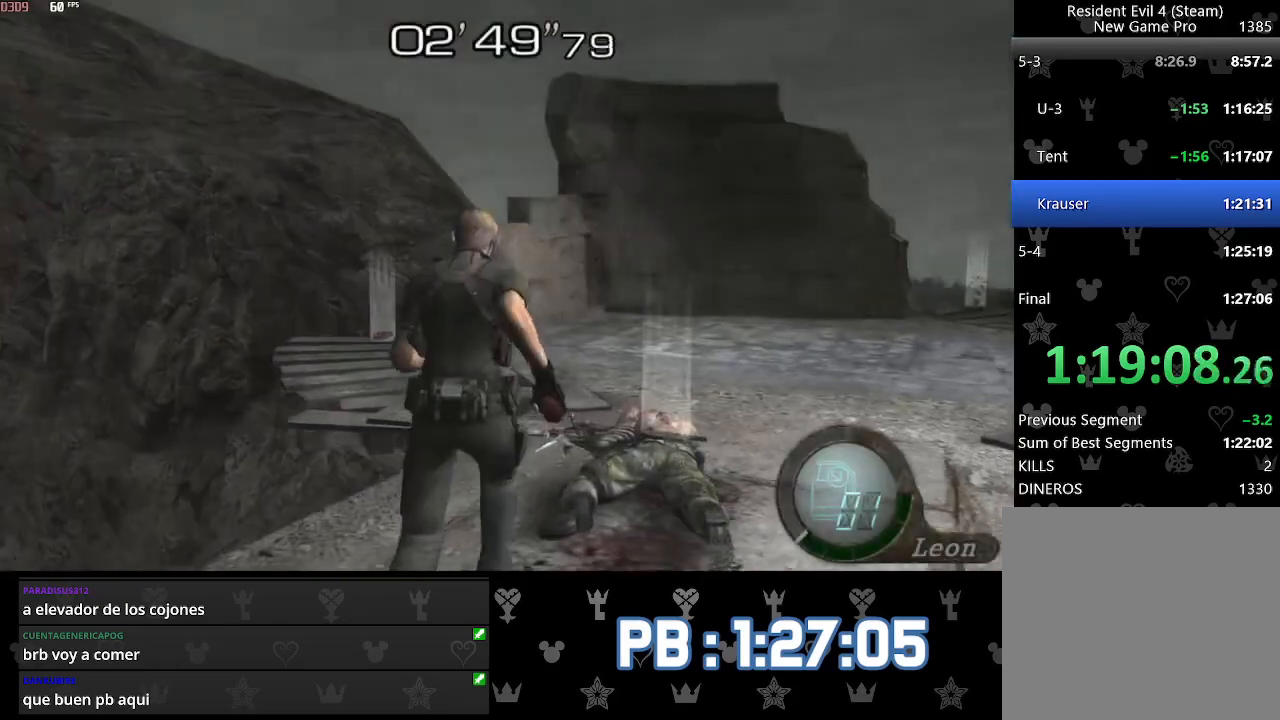
{"buttons": ["CIRCLE"], "left_stick": "up-left", "right_stick": "down-left"}
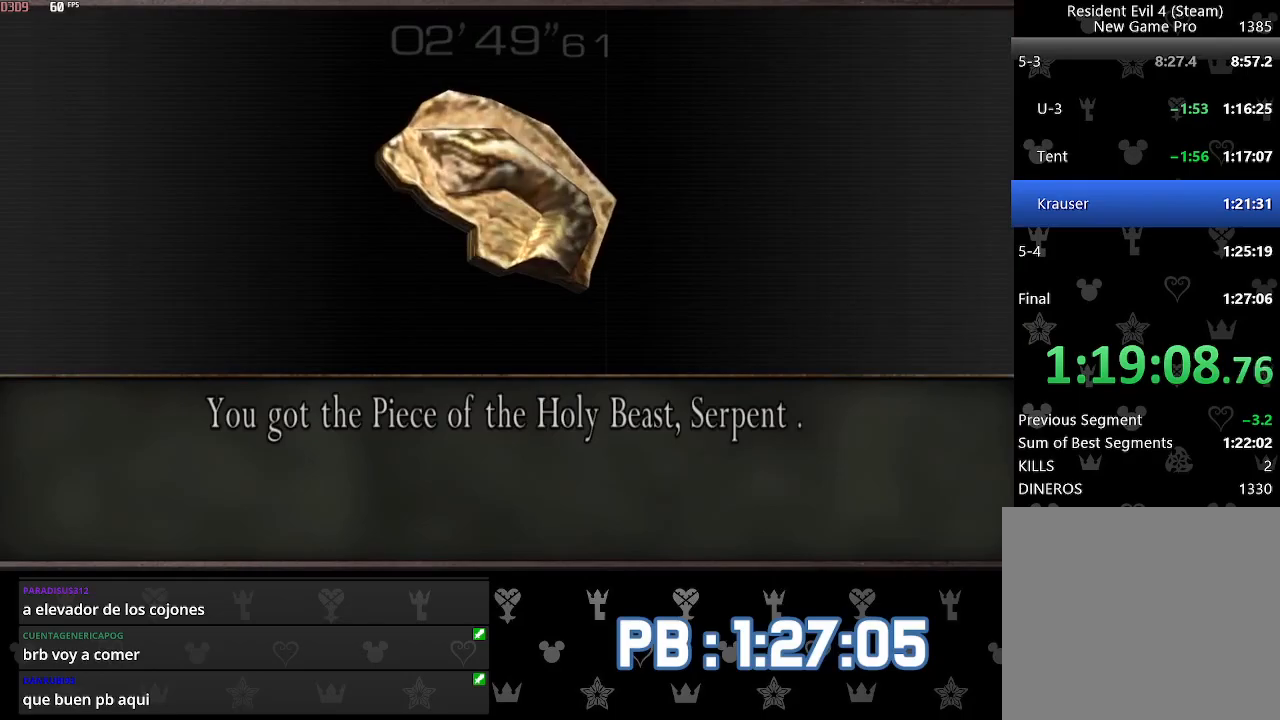
{"buttons": ["L2"], "left_stick": "up-left", "right_stick": "left", "events": [[67, "CIRCLE", "up"], [83, "CIRCLE", "down"], [83, "right_stick", "left"], [317, "CIRCLE", "up"], [400, "CIRCLE", "down"], [450, "CIRCLE", "up"], [467, "L2", "down"]]}
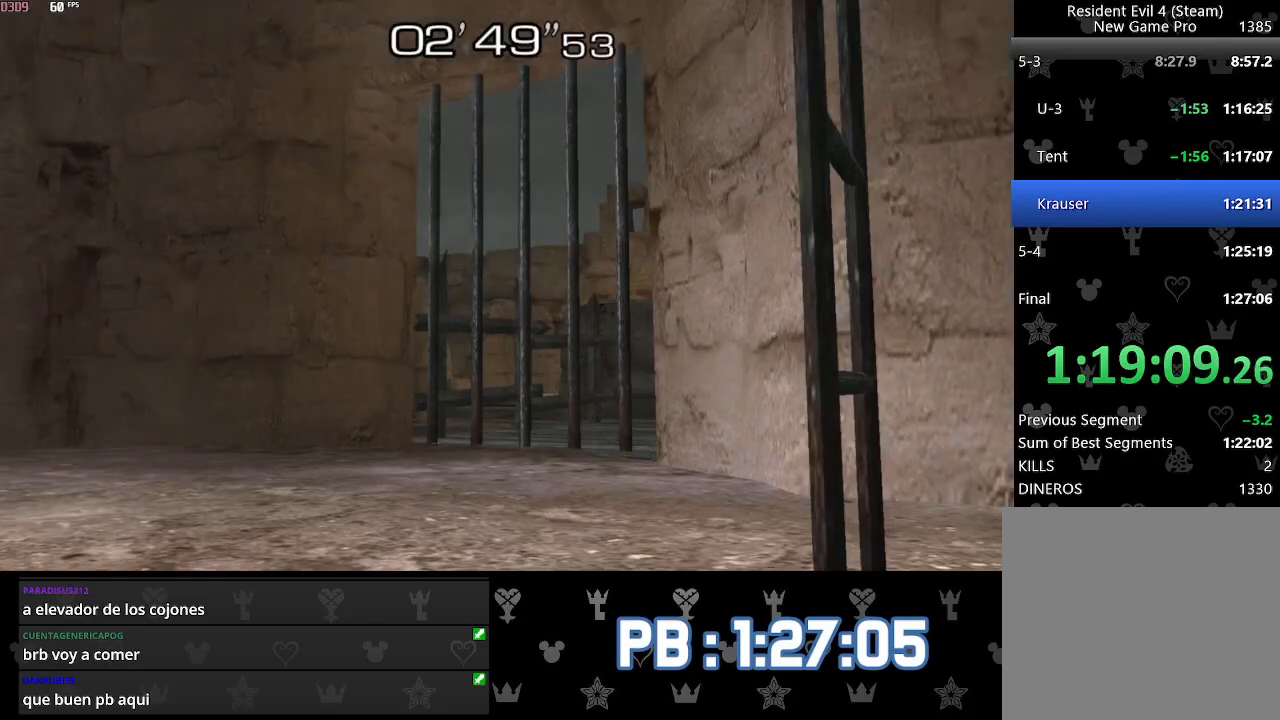
{"buttons": [], "left_stick": "up-left", "right_stick": "left", "events": [[67, "CIRCLE", "down"], [67, "L2", "up"], [100, "CIRCLE", "up"], [133, "L2", "down"], [217, "CIRCLE", "down"], [217, "L2", "up"], [267, "L2", "down"], [367, "L2", "up"], [383, "L2", "down"], [400, "CIRCLE", "up"], [483, "L2", "up"]]}
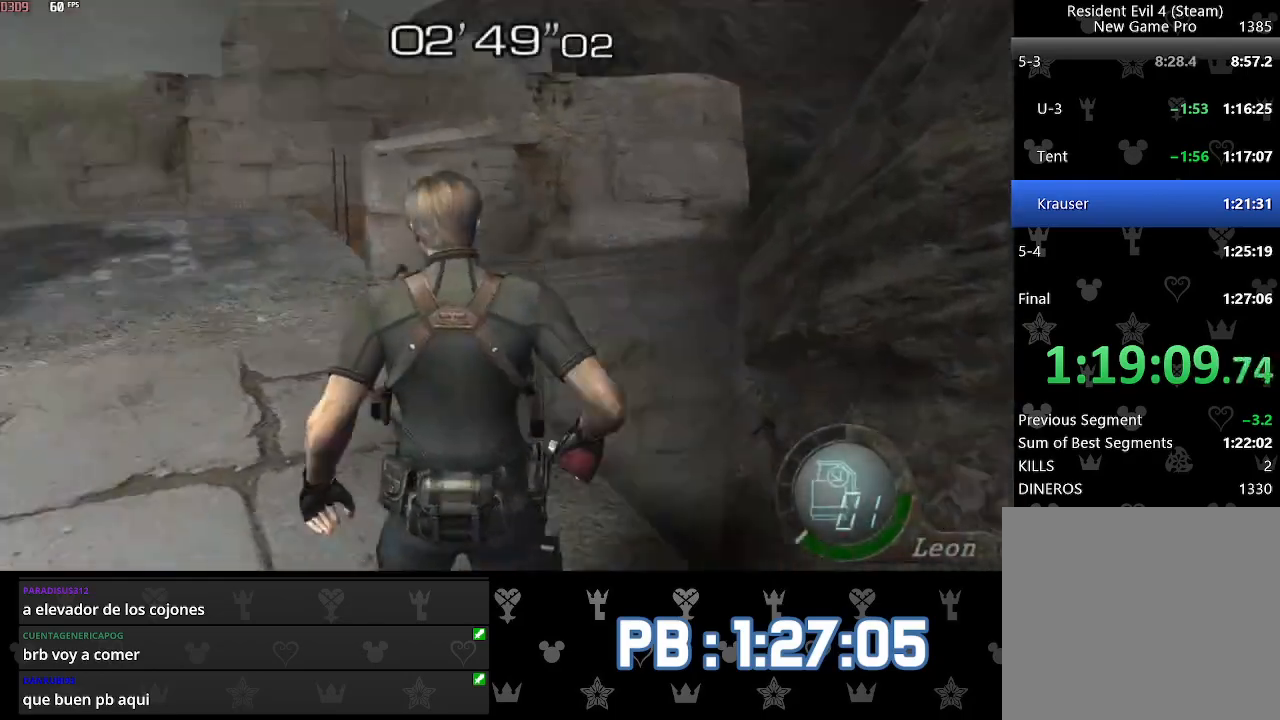
{"buttons": ["SQUARE"], "left_stick": "center", "right_stick": "center"}
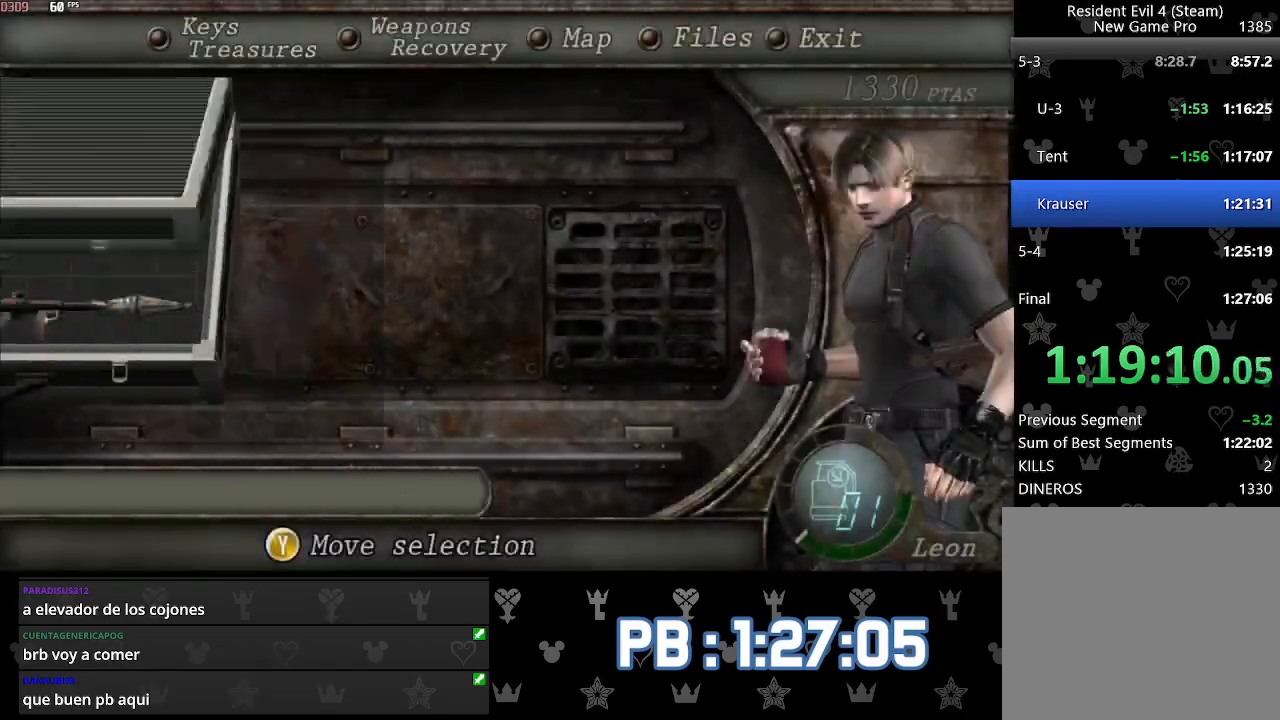
{"buttons": ["L2"], "left_stick": "center", "right_stick": "center"}
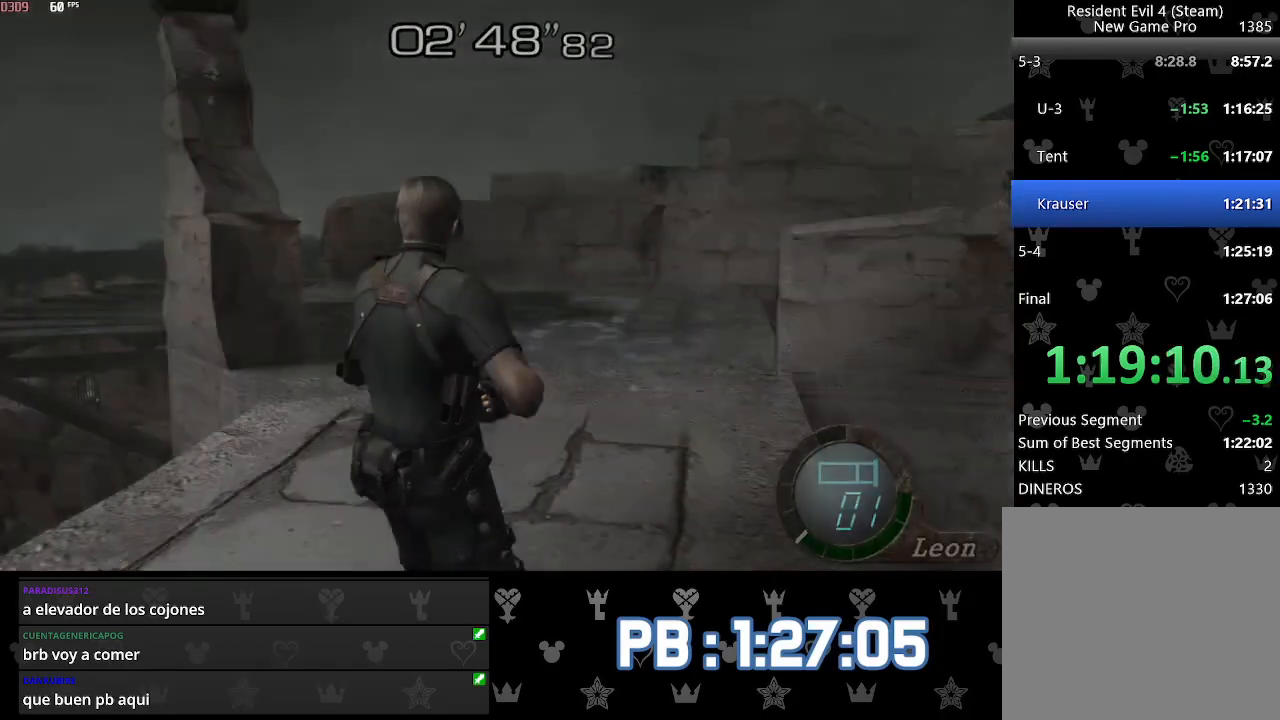
{"buttons": [], "left_stick": "center", "right_stick": "center", "events": [[150, "L2", "up"], [167, "DPAD_RIGHT", "down"], [317, "DPAD_RIGHT", "up"]]}
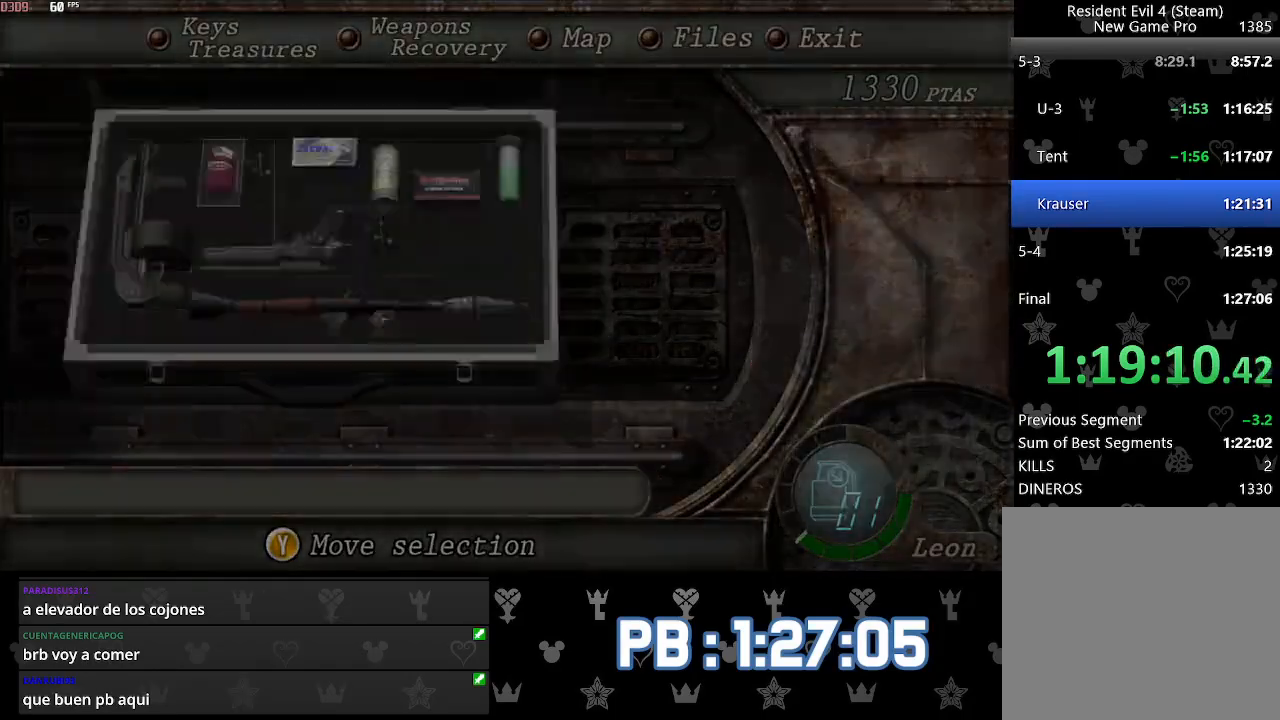
{"buttons": [], "left_stick": "up-right", "right_stick": "center", "events": [[50, "left_stick", "up-right"]]}
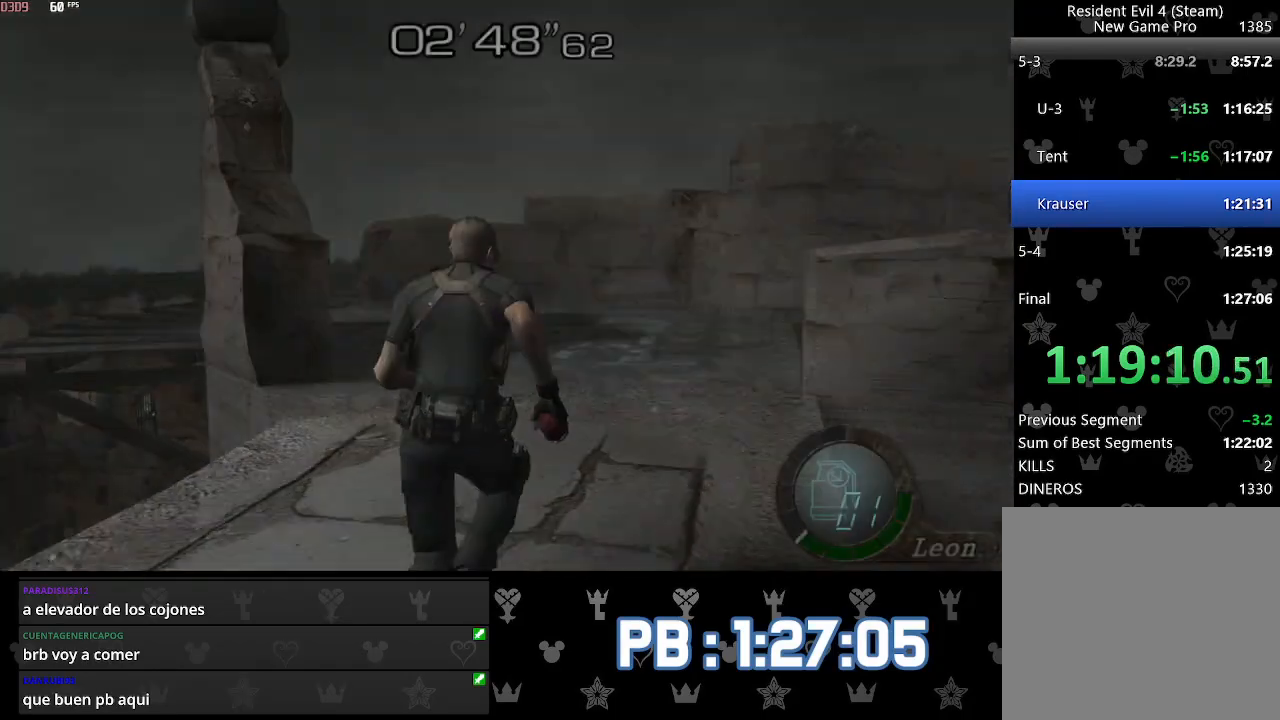
{"buttons": ["DPAD_RIGHT"], "left_stick": "up", "right_stick": "center", "events": [[33, "left_stick", "up"], [383, "DPAD_RIGHT", "down"]]}
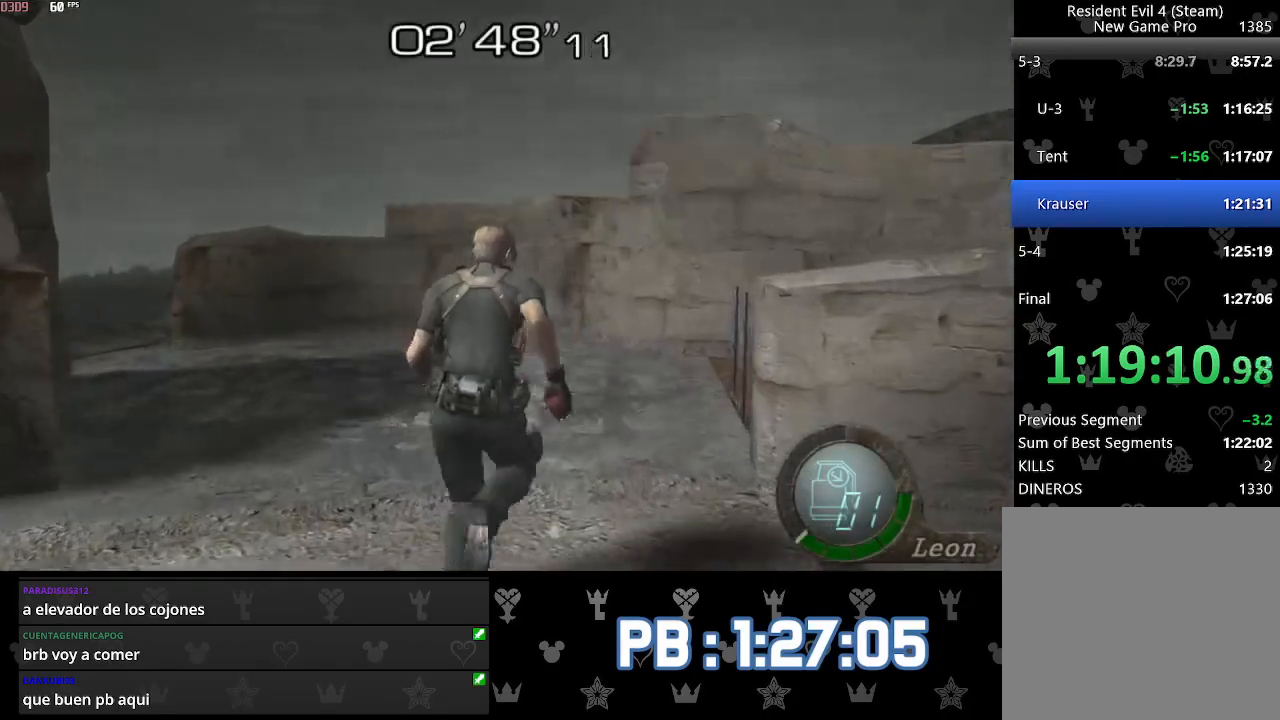
{"buttons": ["DPAD_RIGHT"], "left_stick": "up", "right_stick": "center", "events": [[33, "DPAD_RIGHT", "up"], [100, "DPAD_RIGHT", "down"]]}
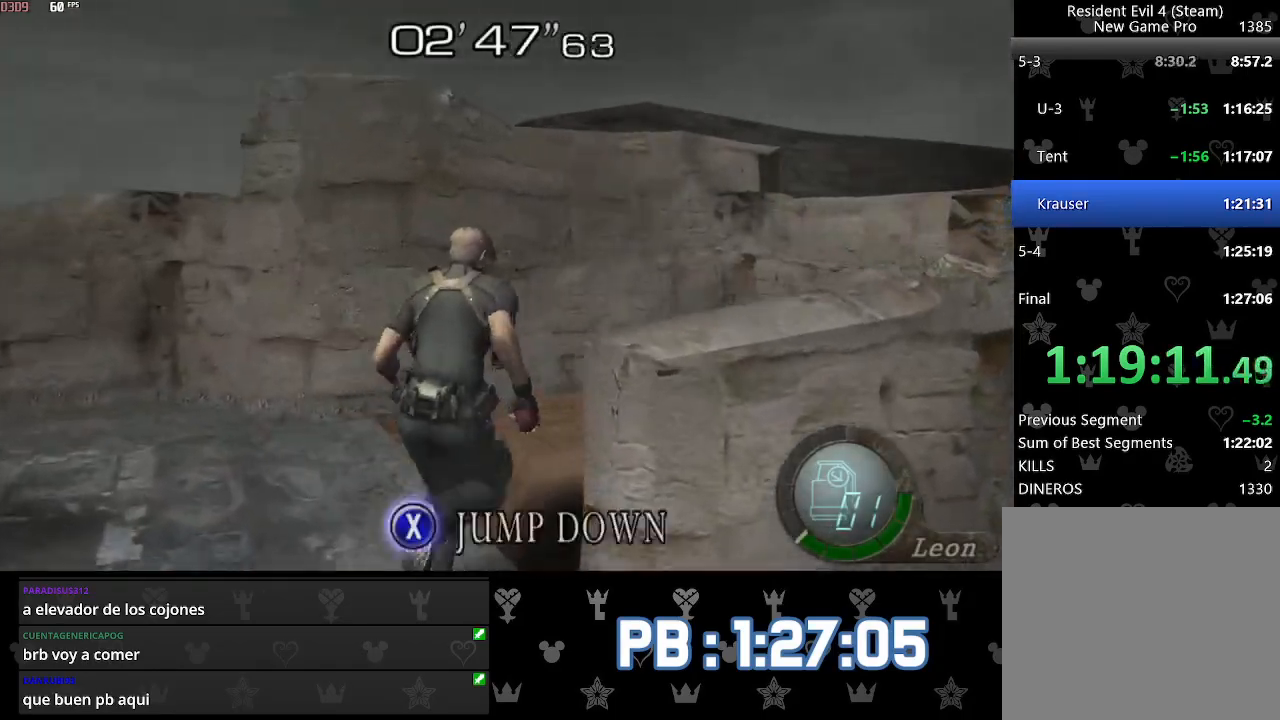
{"buttons": [], "left_stick": "left", "right_stick": "center", "events": [[133, "DPAD_RIGHT", "up"], [217, "left_stick", "left"]]}
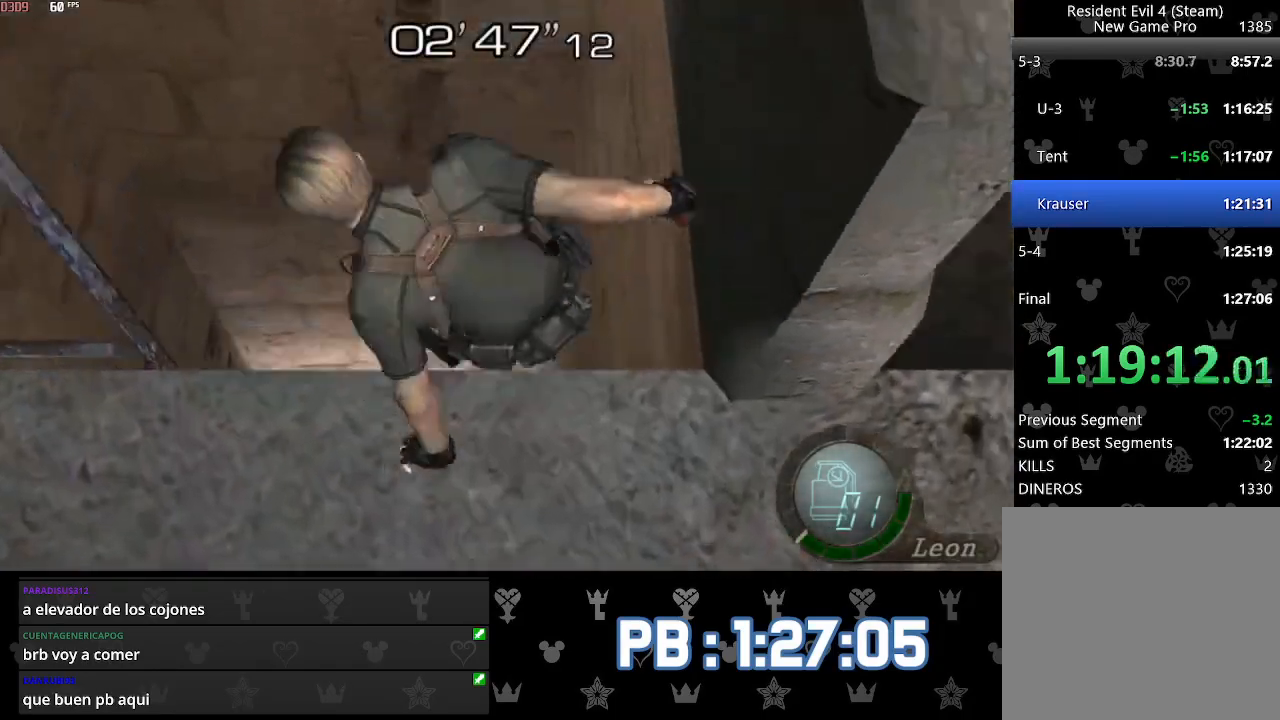
{"buttons": [], "left_stick": "left", "right_stick": "center", "events": []}
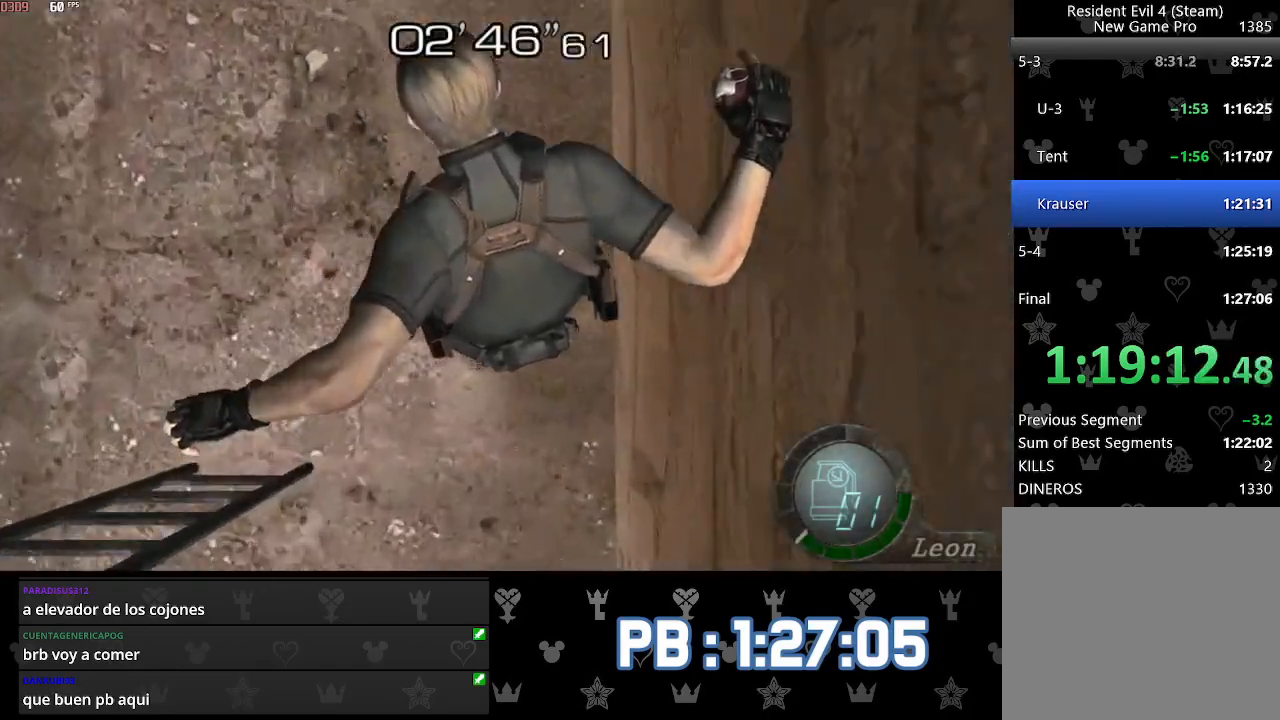
{"buttons": [], "left_stick": "left", "right_stick": "center", "events": []}
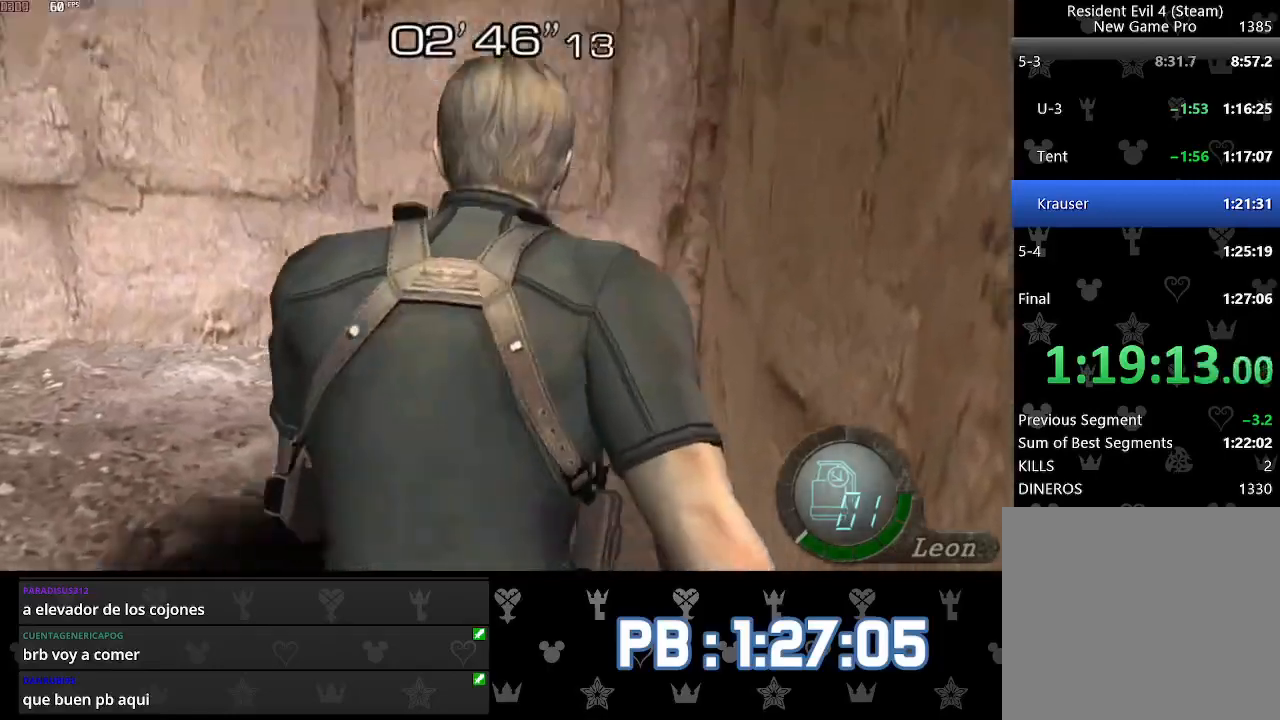
{"buttons": ["L2"], "left_stick": "up-left", "right_stick": "left", "events": [[50, "right_stick", "left"], [350, "L2", "down"], [400, "left_stick", "up-left"], [433, "L2", "up"], [483, "L2", "down"]]}
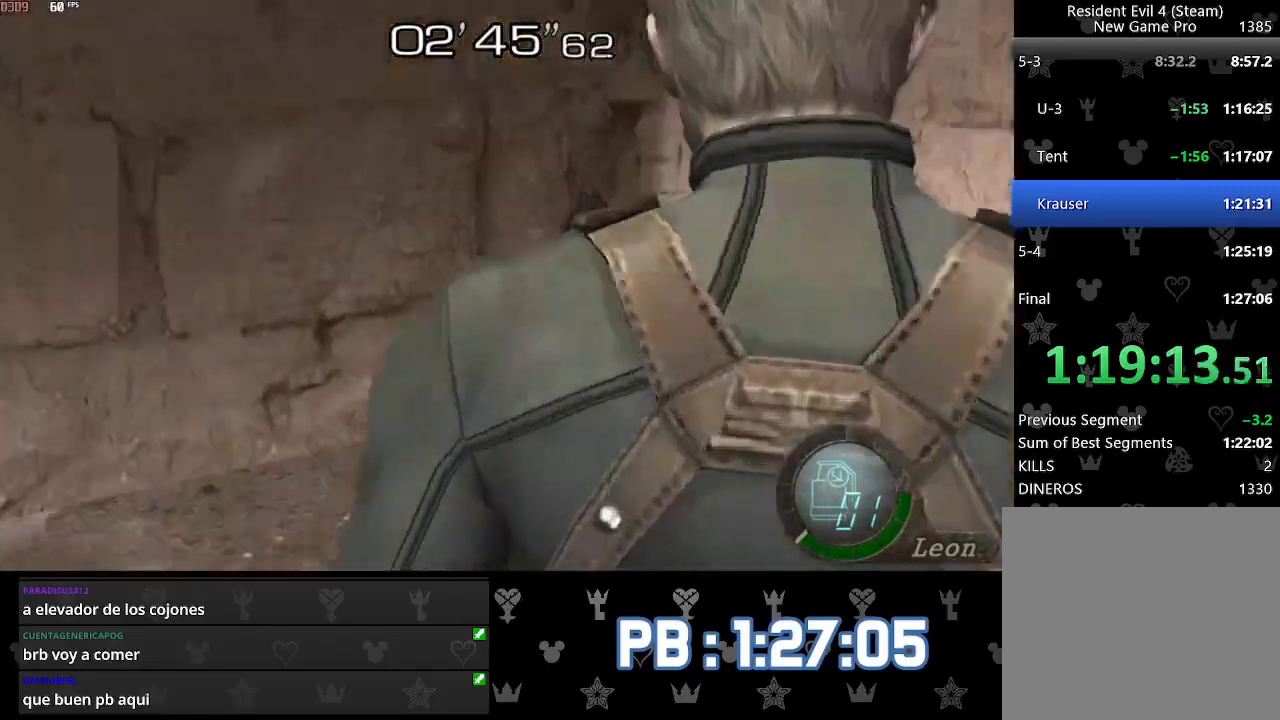
{"buttons": [], "left_stick": "up", "right_stick": "center", "events": [[67, "L2", "up"], [133, "left_stick", "up"], [133, "right_stick", "center"]]}
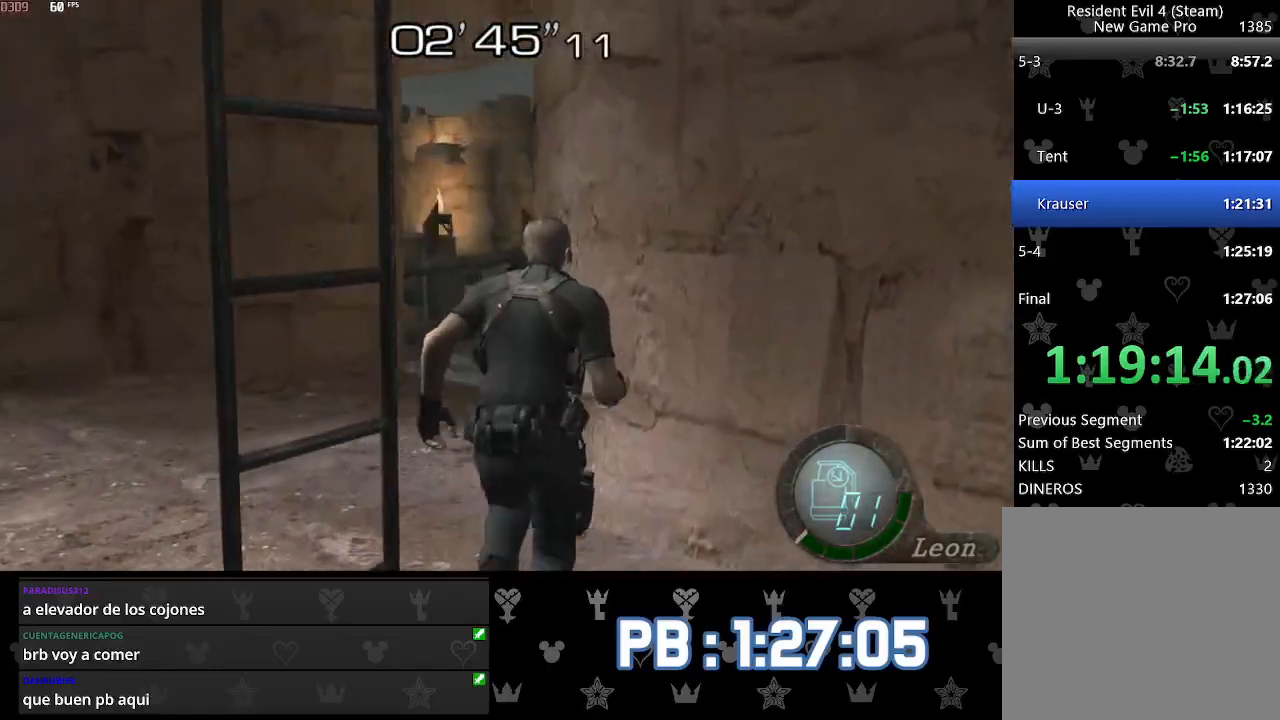
{"buttons": ["DPAD_RIGHT"], "left_stick": "up", "right_stick": "center", "events": [[17, "DPAD_LEFT", "down"], [217, "DPAD_LEFT", "up"], [350, "DPAD_RIGHT", "down"]]}
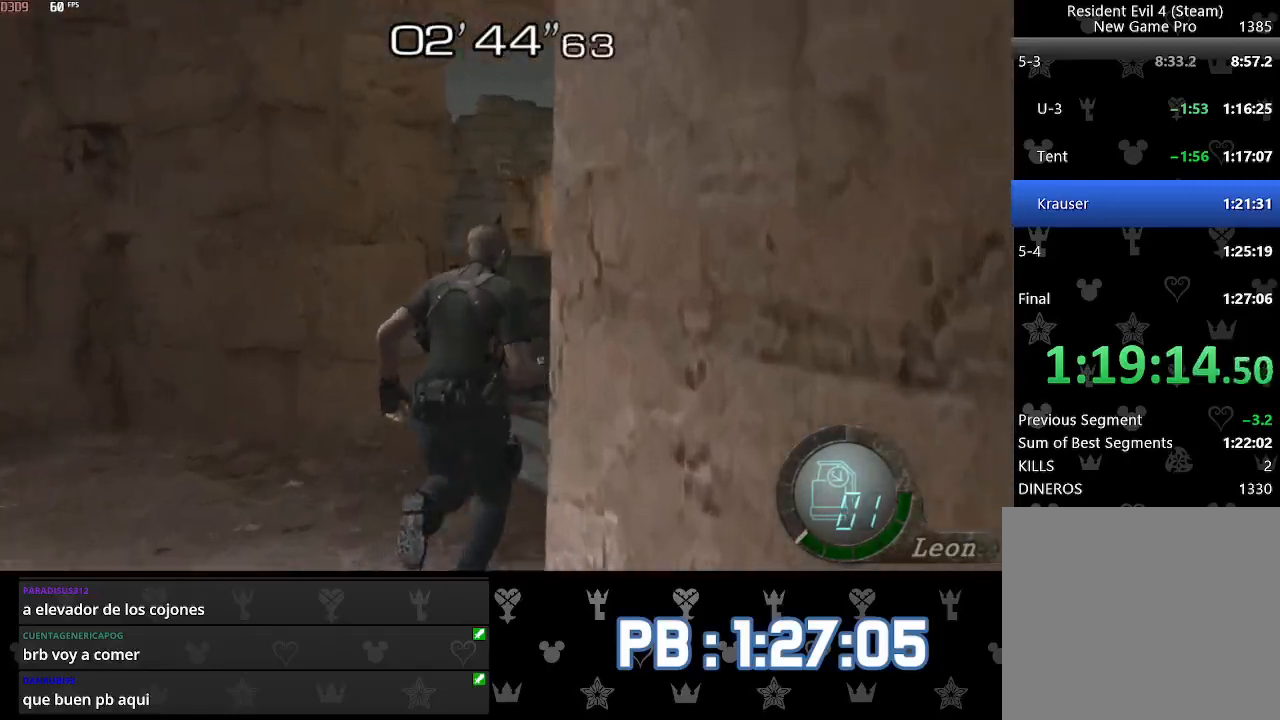
{"buttons": ["SQUARE"], "left_stick": "up", "right_stick": "center"}
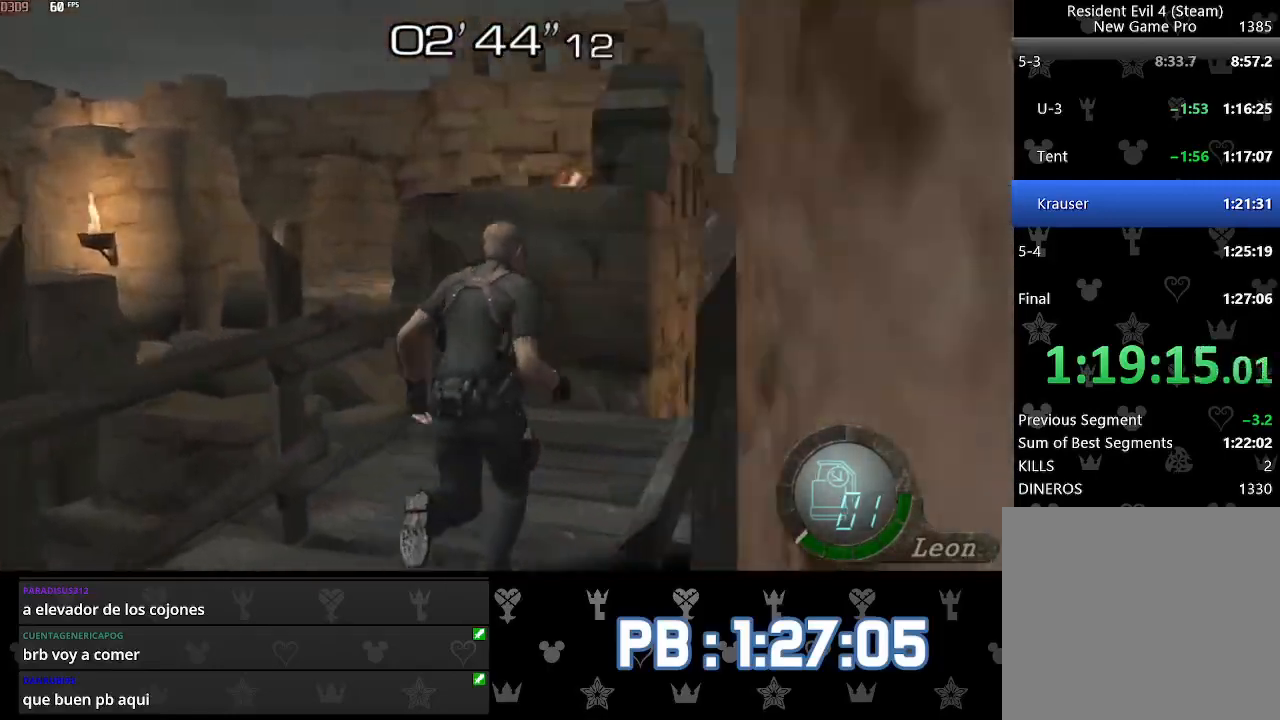
{"buttons": [], "left_stick": "up", "right_stick": "center"}